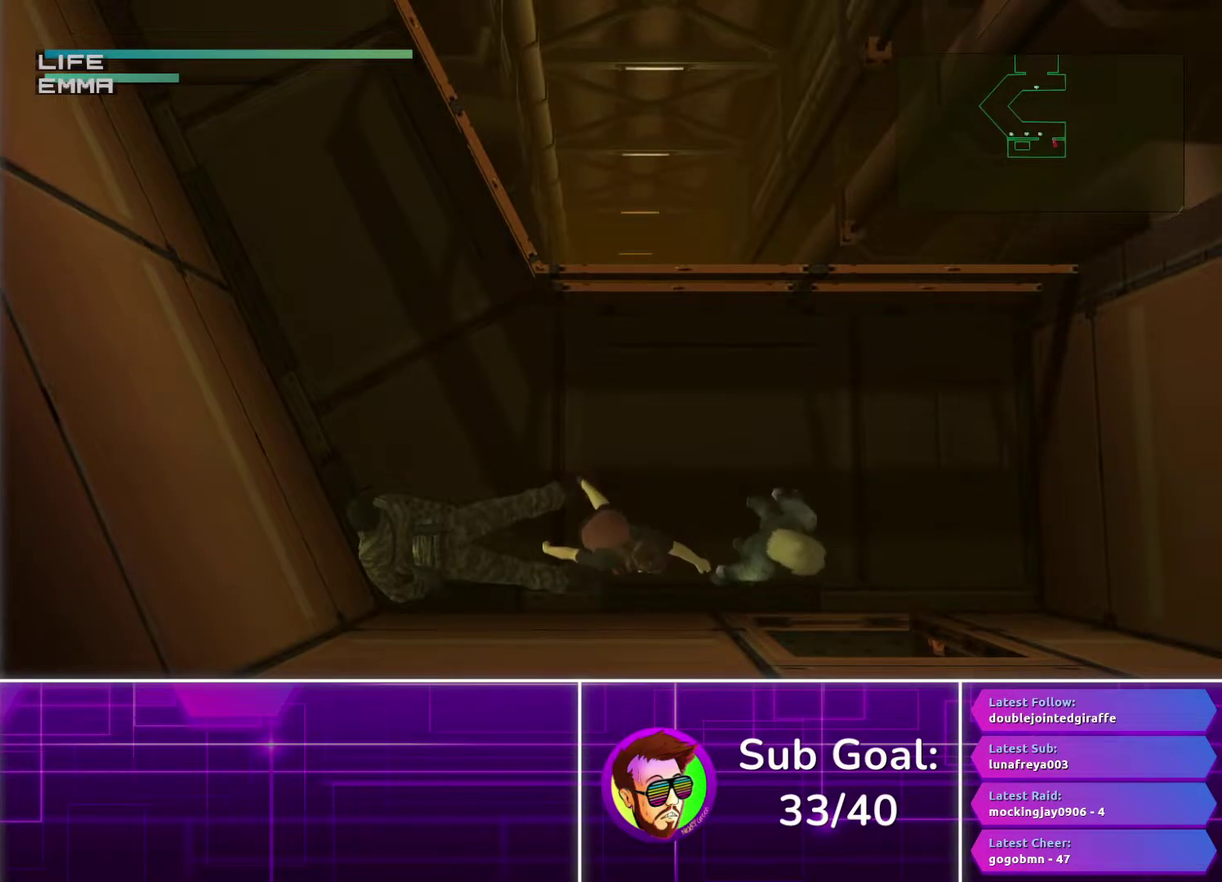
Gameplay with a controller (PlayStation layout); each line is a JSON object with the inputs held at the frame after it. "events" lists button and stick changes between this image and that frame as [ms after this image, input, new state], when the widget could be followed in between.
{"buttons": ["TRIANGLE"], "left_stick": "down-right", "right_stick": "center", "events": []}
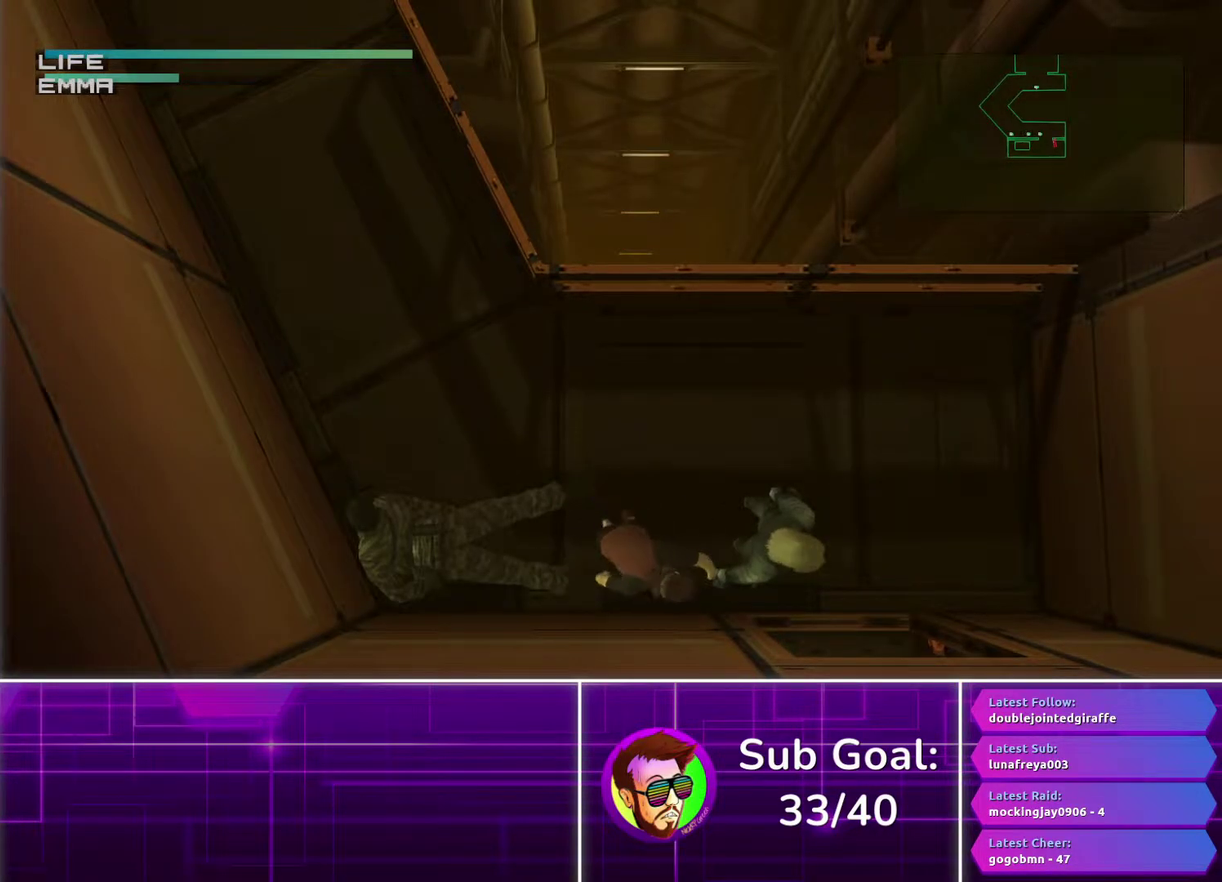
{"buttons": ["TRIANGLE"], "left_stick": "down", "right_stick": "center", "events": [[450, "left_stick", "down"]]}
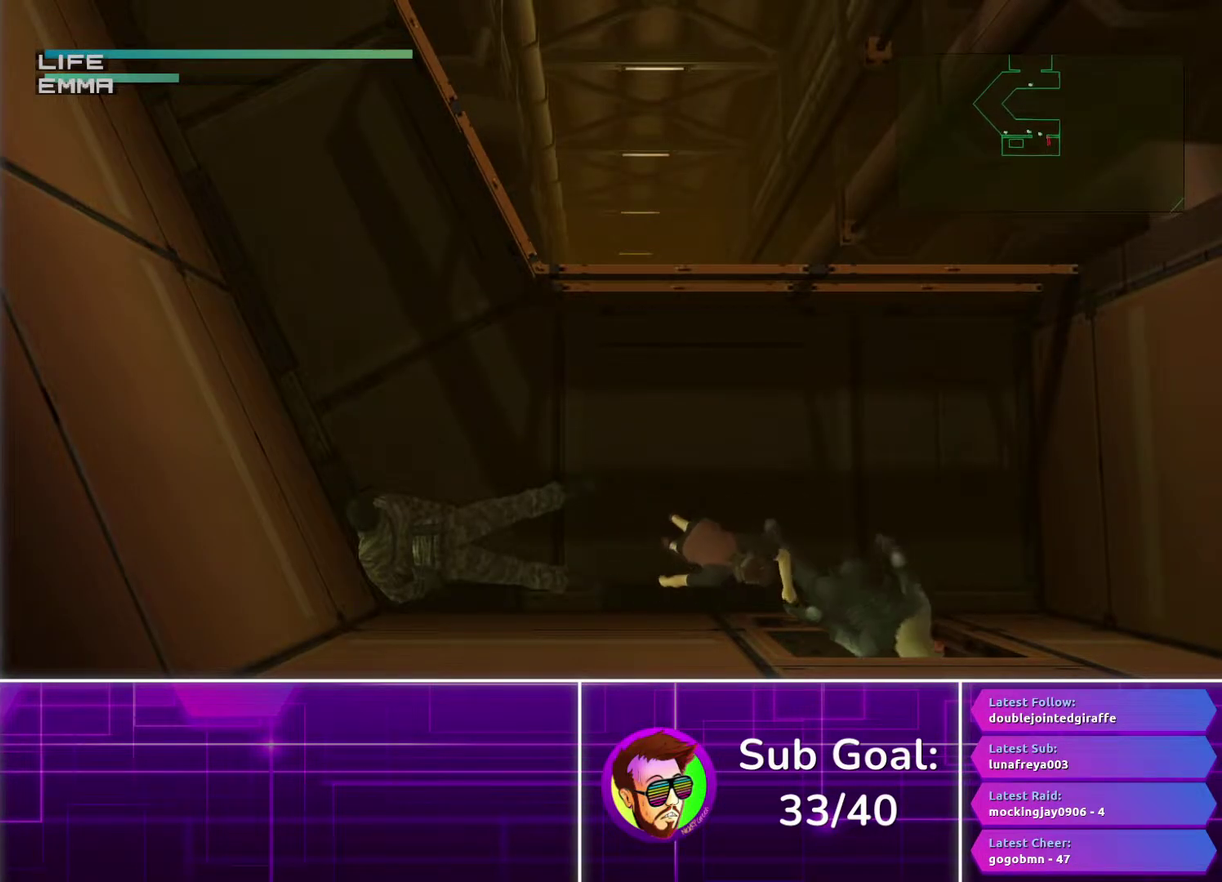
{"buttons": ["TRIANGLE"], "left_stick": "down", "right_stick": "center", "events": []}
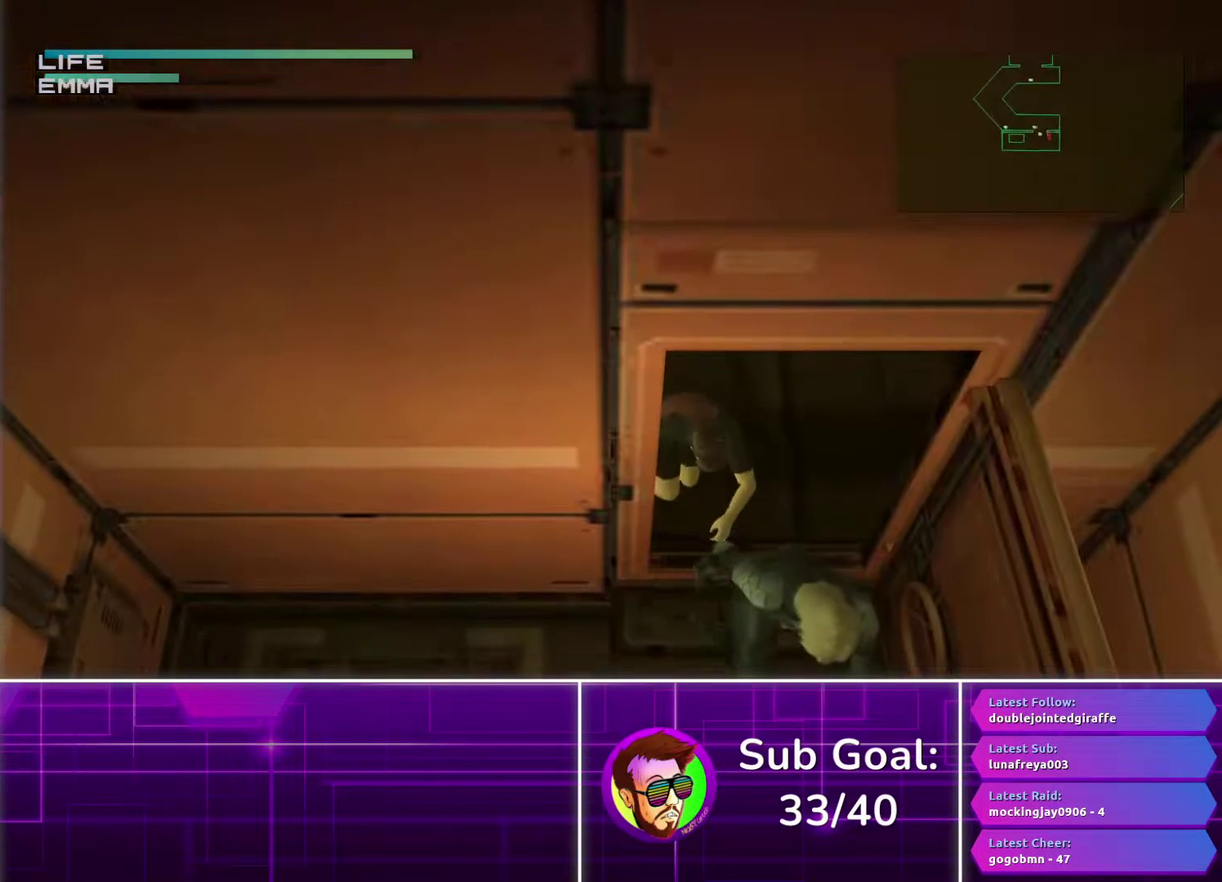
{"buttons": ["TRIANGLE"], "left_stick": "up-left", "right_stick": "center", "events": [[267, "left_stick", "down-left"], [333, "left_stick", "left"], [433, "left_stick", "up-left"]]}
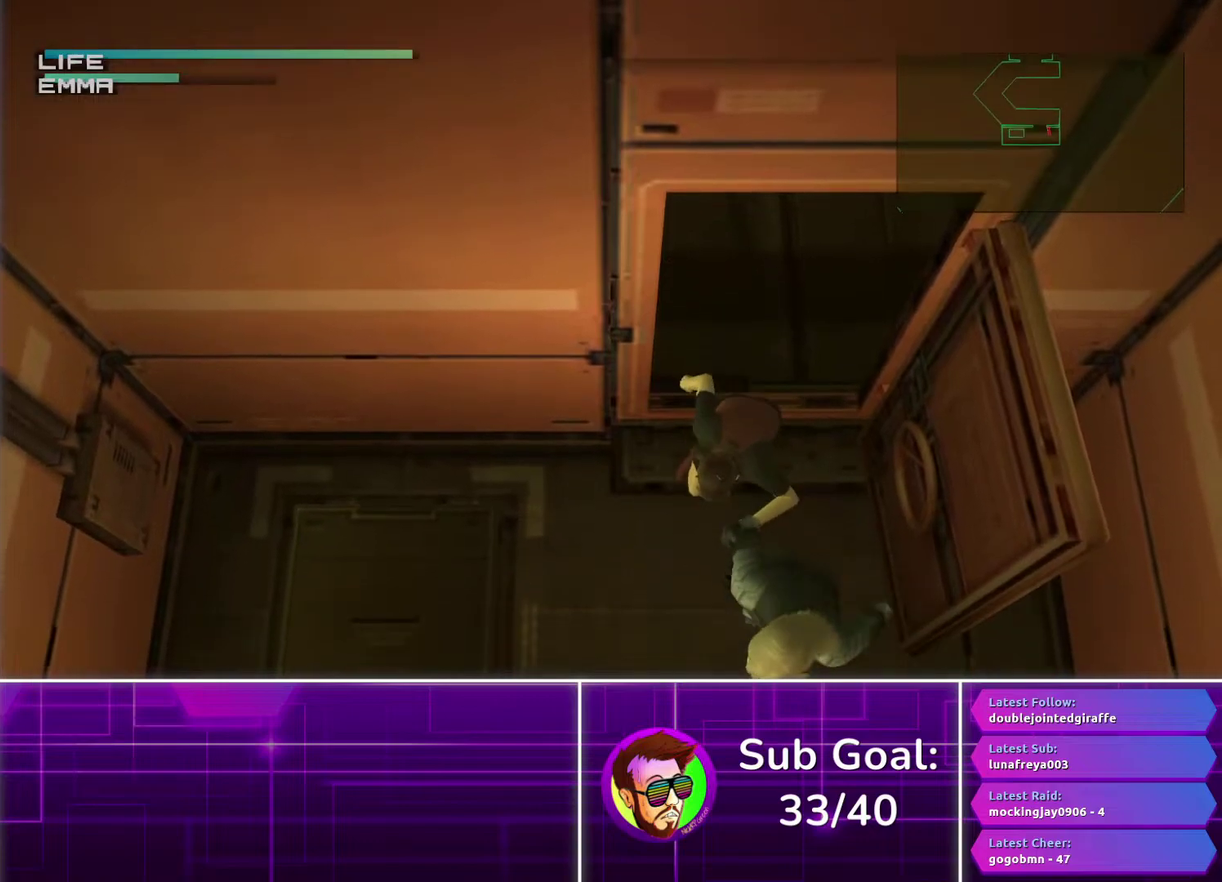
{"buttons": ["TRIANGLE"], "left_stick": "up-left", "right_stick": "center", "events": [[67, "left_stick", "left"], [233, "left_stick", "up-left"]]}
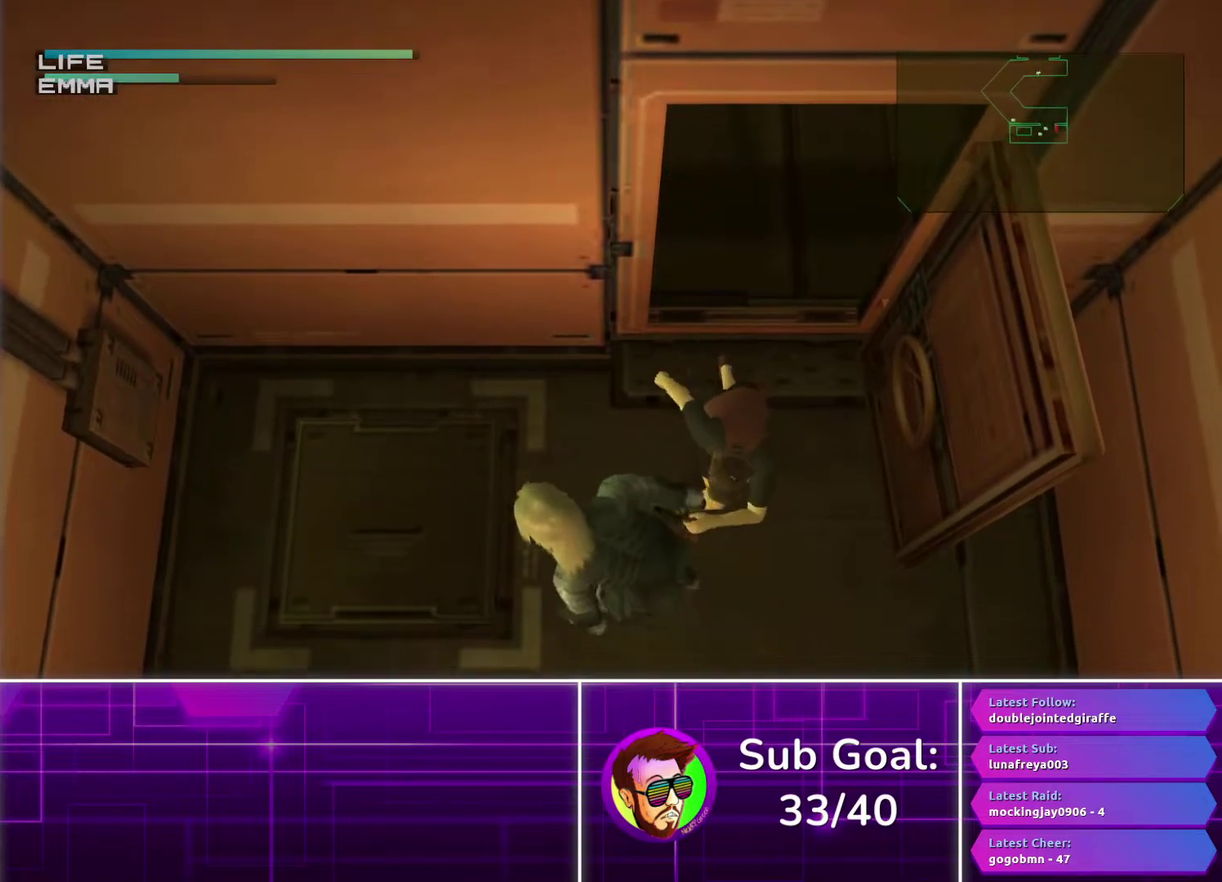
{"buttons": [], "left_stick": "center", "right_stick": "center", "events": [[217, "left_stick", "left"], [467, "TRIANGLE", "up"], [500, "left_stick", "center"]]}
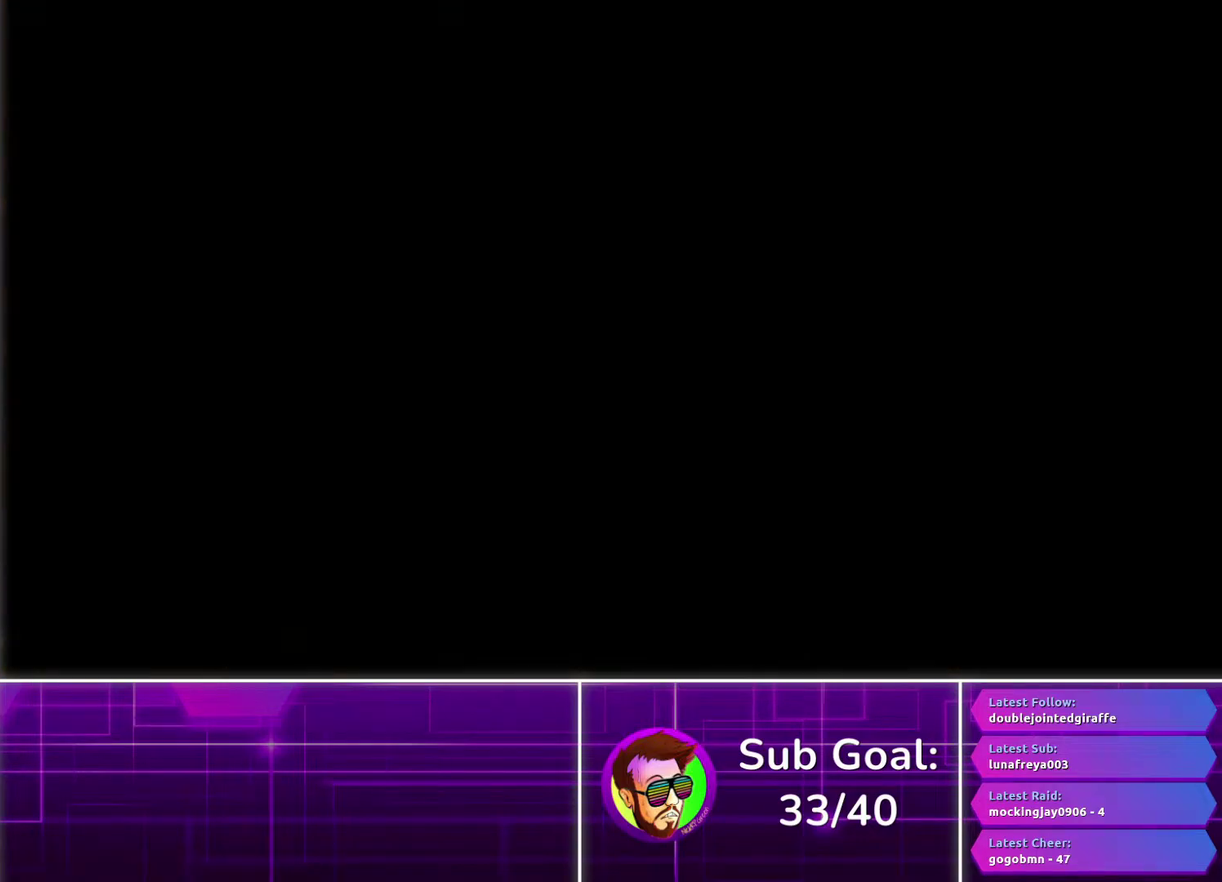
{"buttons": ["CROSS"], "left_stick": "center", "right_stick": "center", "events": [[100, "R3", "down"], [217, "R3", "up"], [333, "CROSS", "down"]]}
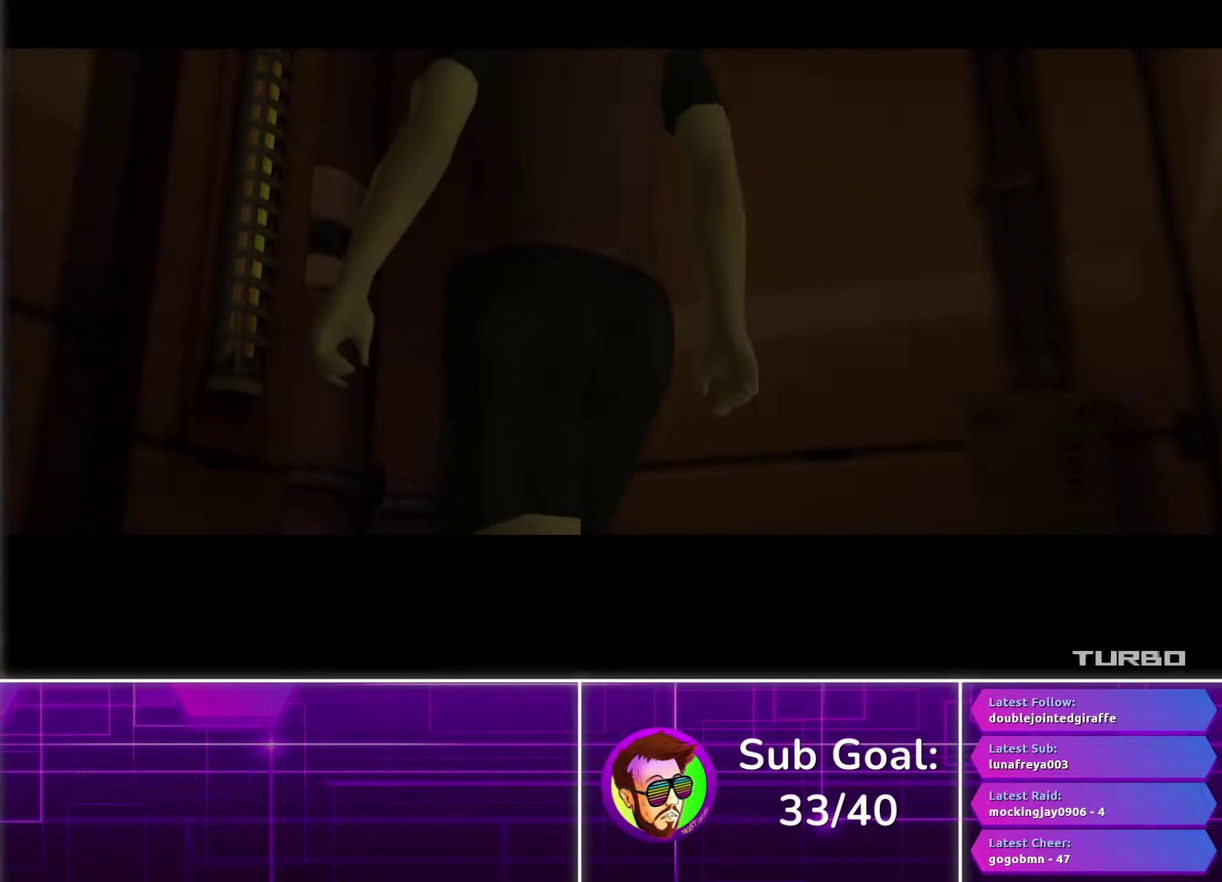
{"buttons": ["CROSS"], "left_stick": "center", "right_stick": "center", "events": []}
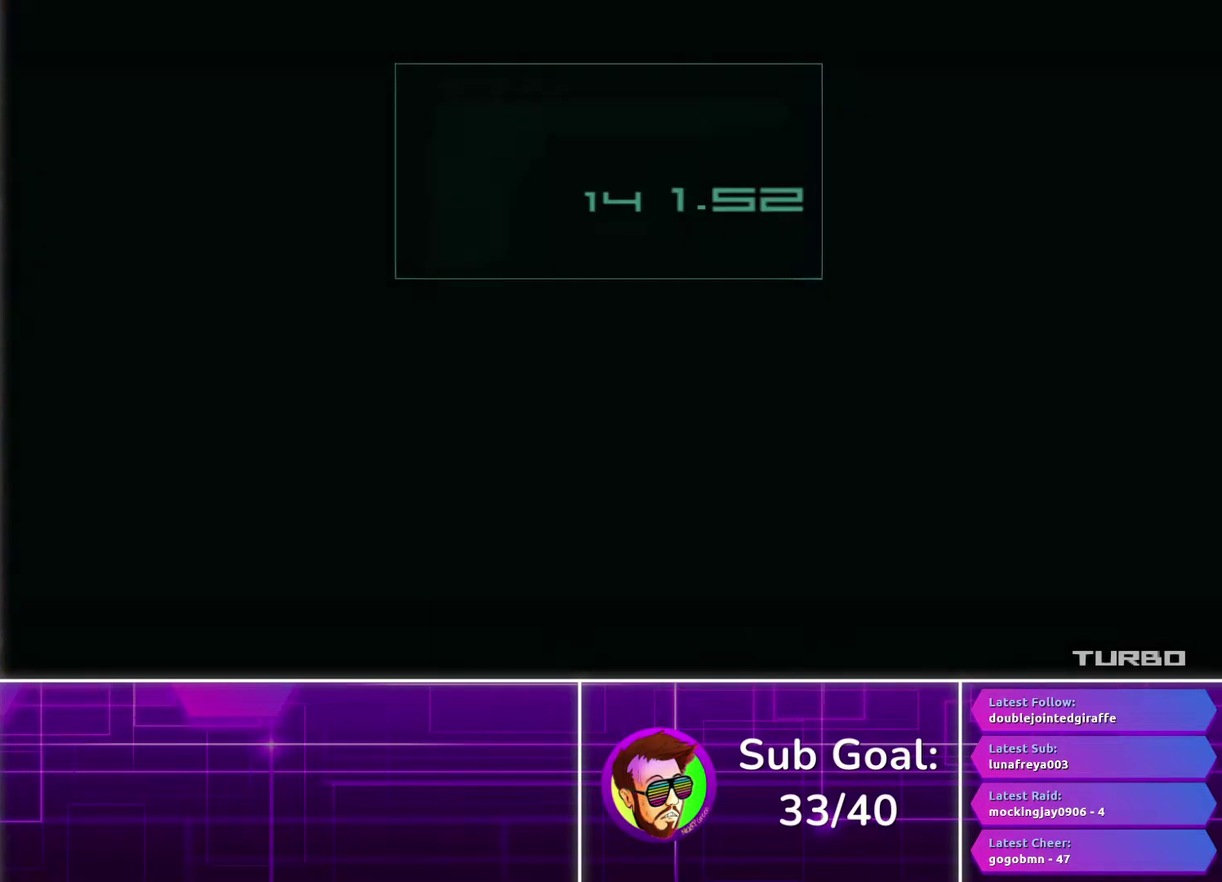
{"buttons": ["CROSS"], "left_stick": "center", "right_stick": "center", "events": []}
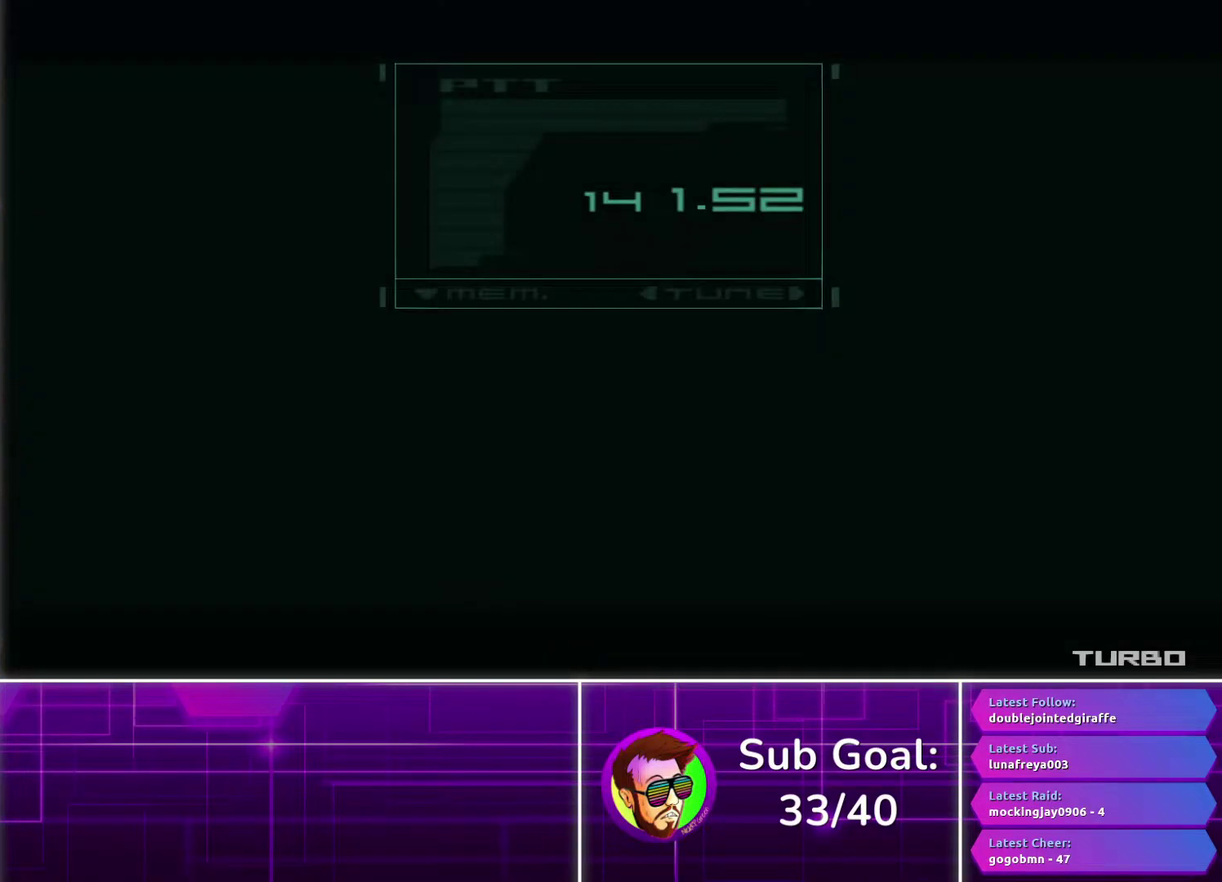
{"buttons": ["CROSS"], "left_stick": "center", "right_stick": "center", "events": []}
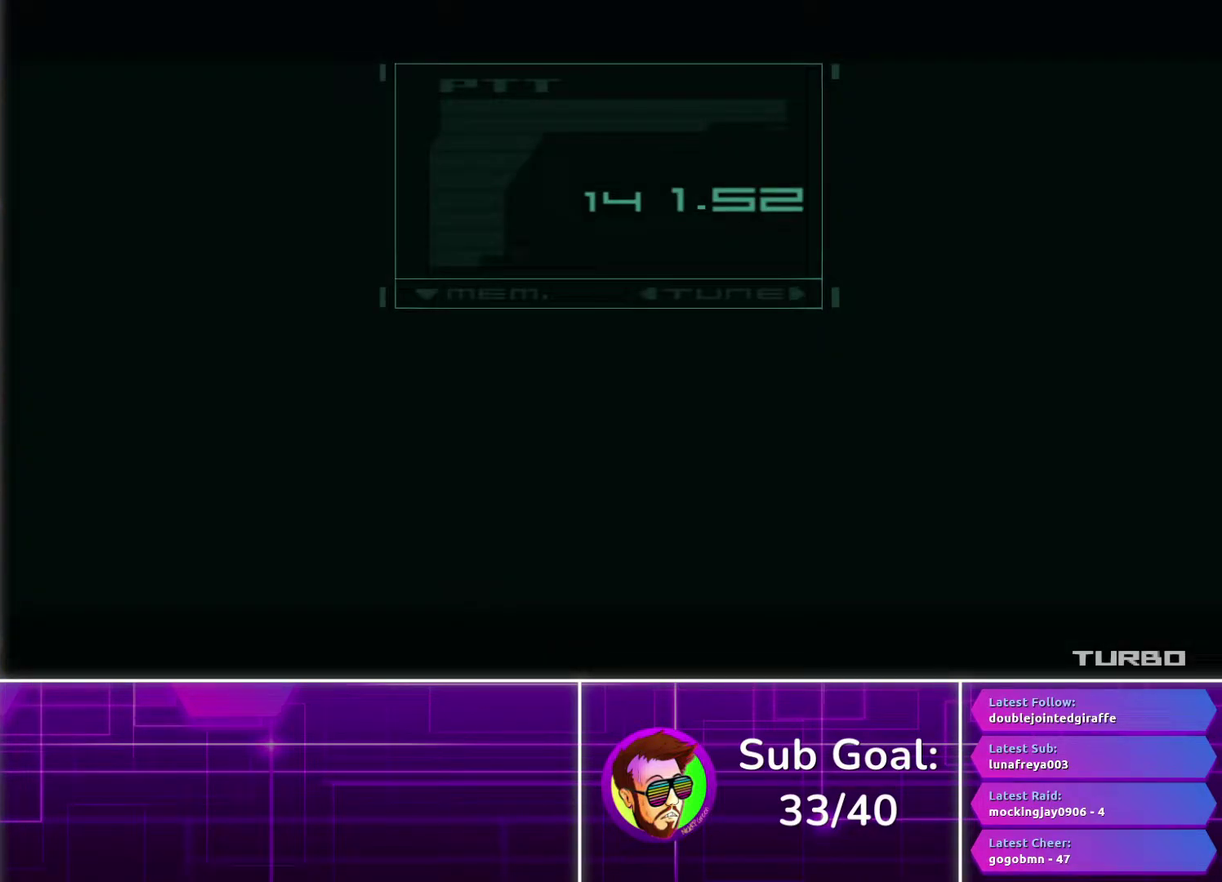
{"buttons": ["CROSS"], "left_stick": "center", "right_stick": "center", "events": []}
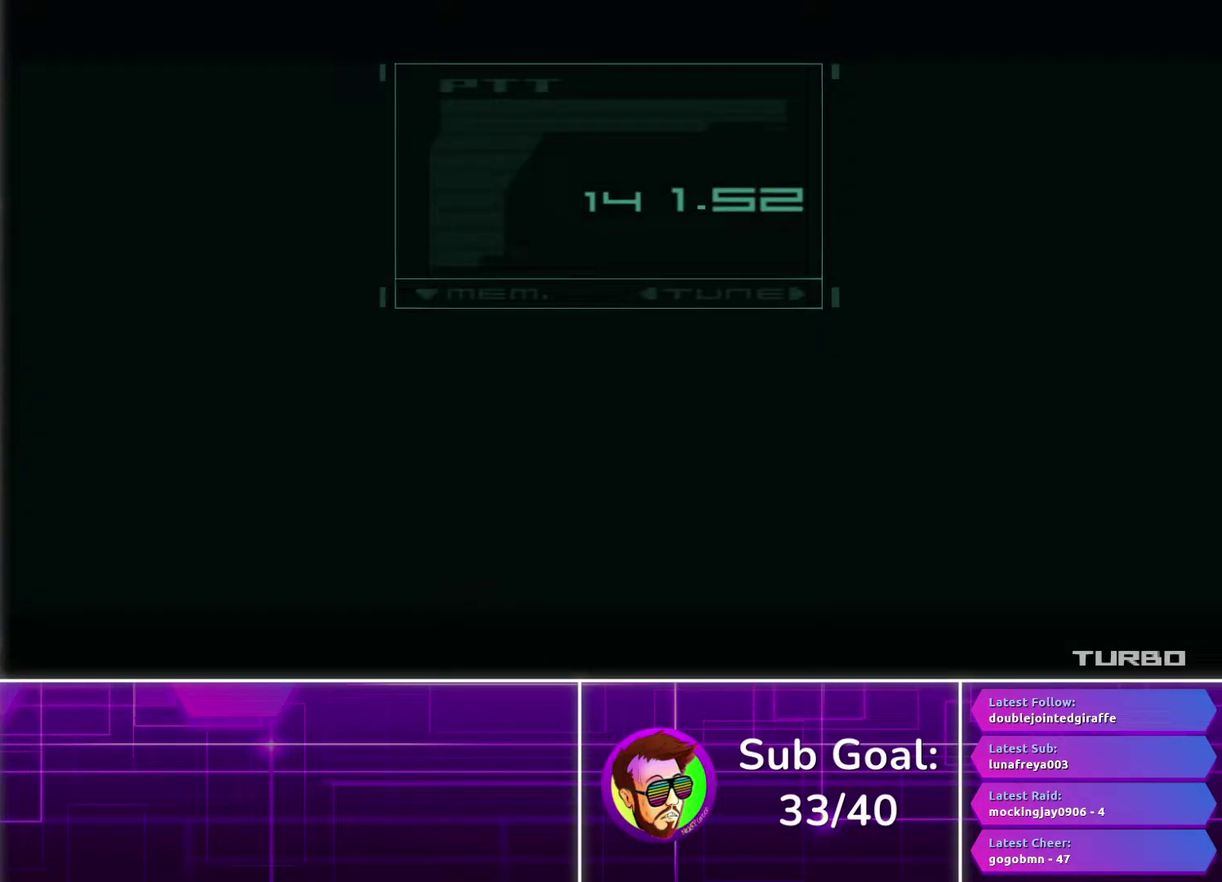
{"buttons": ["CROSS"], "left_stick": "center", "right_stick": "center", "events": []}
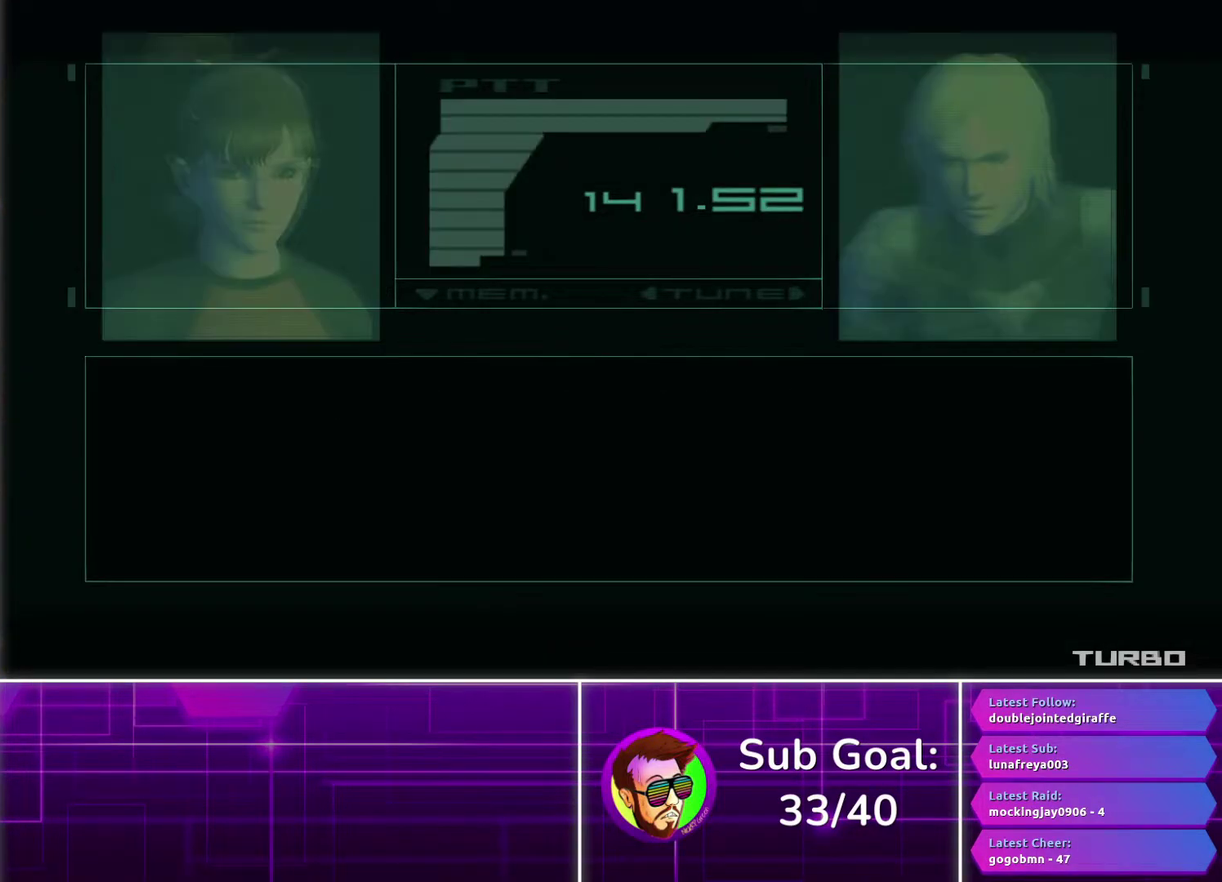
{"buttons": ["CROSS"], "left_stick": "center", "right_stick": "center", "events": []}
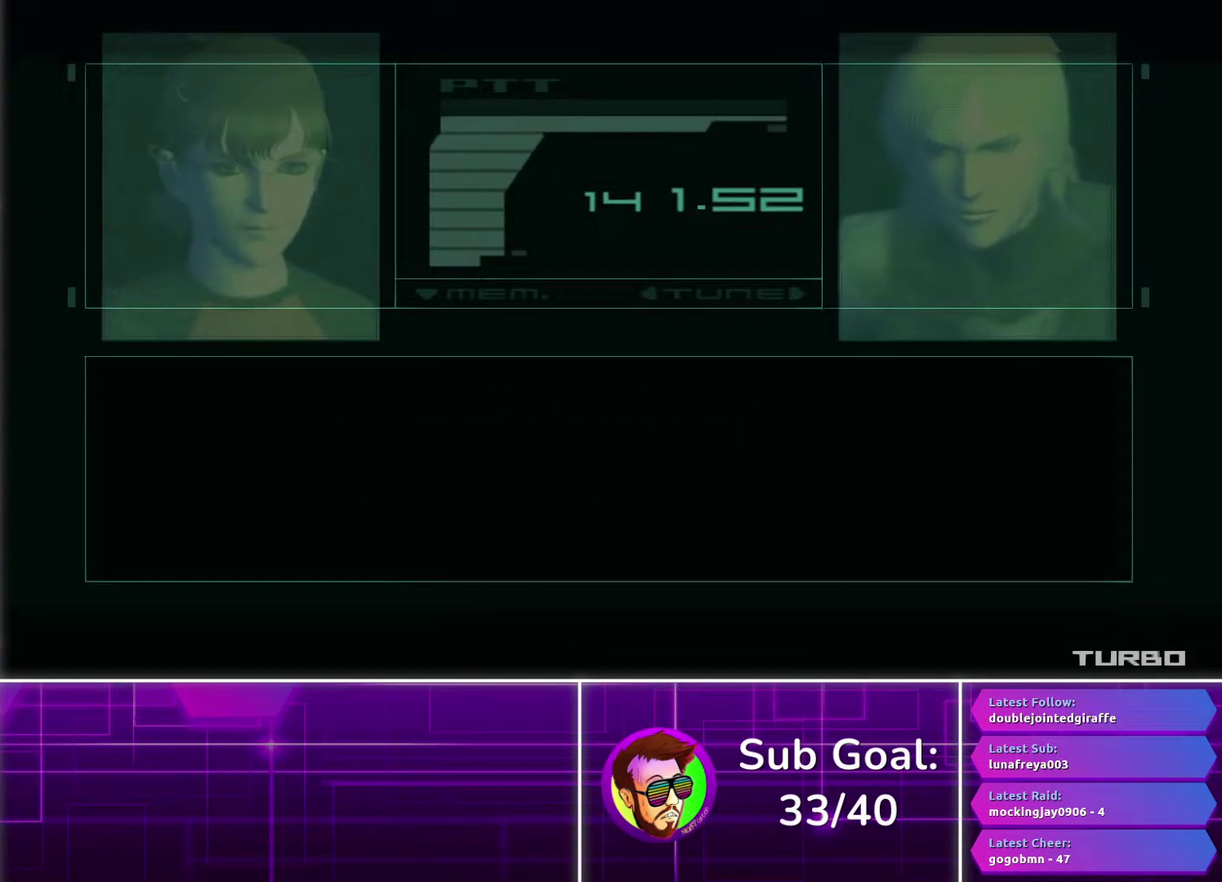
{"buttons": ["CROSS"], "left_stick": "center", "right_stick": "center", "events": []}
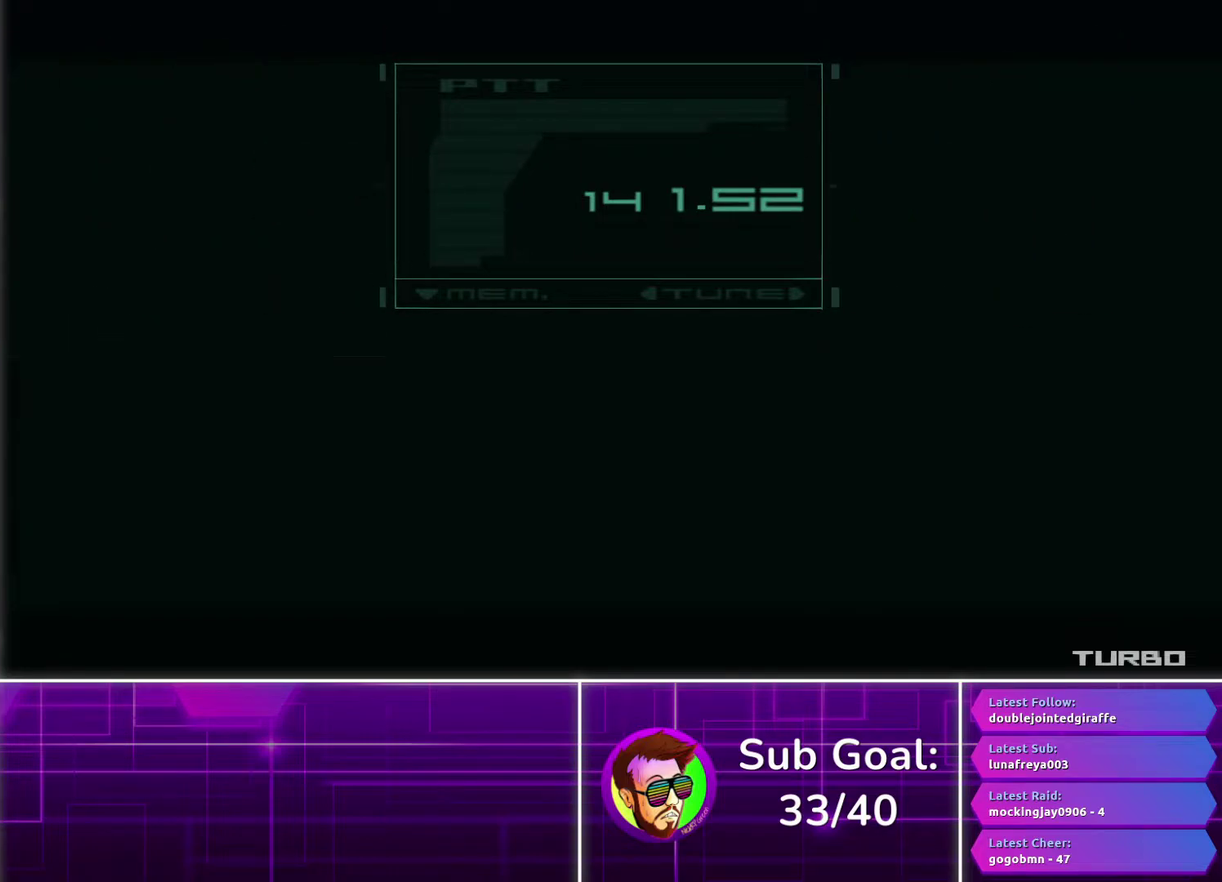
{"buttons": ["CROSS"], "left_stick": "center", "right_stick": "center", "events": []}
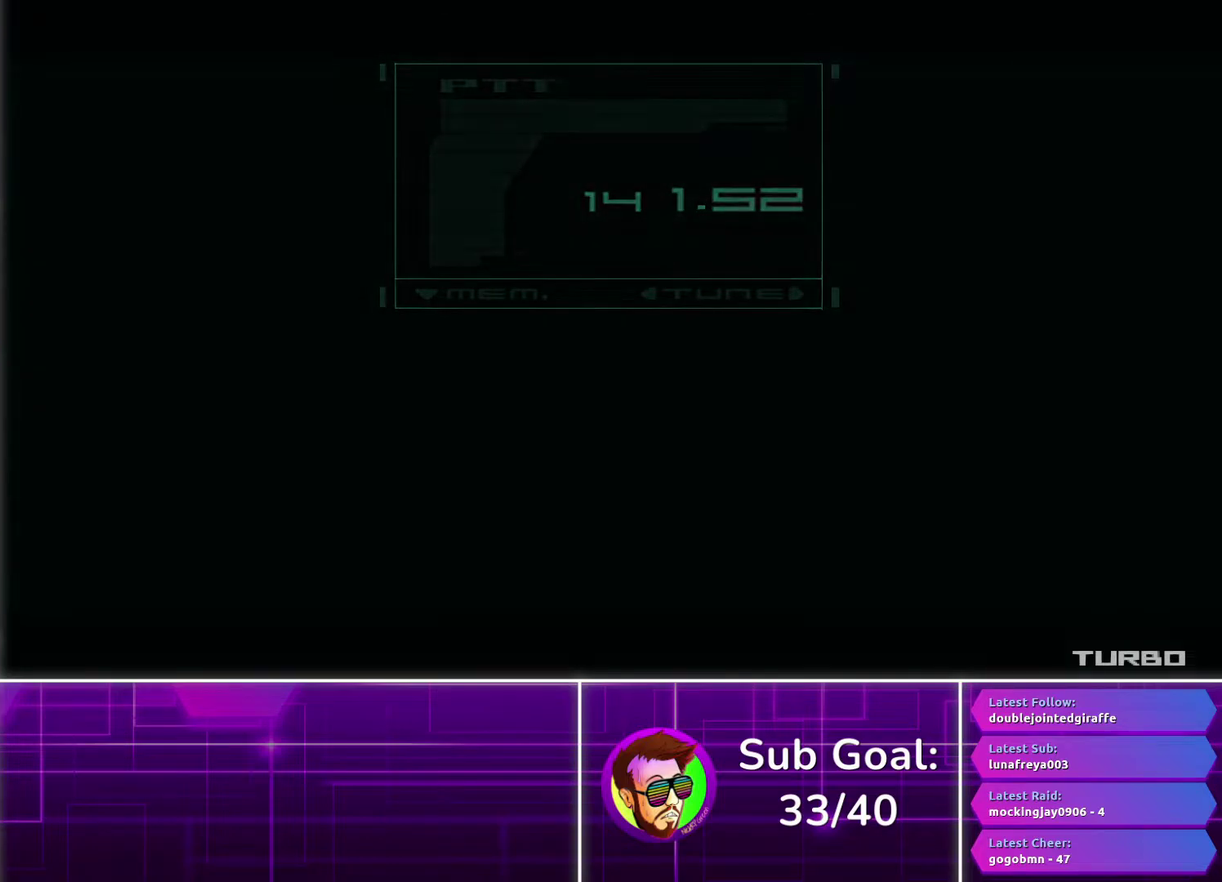
{"buttons": ["CROSS"], "left_stick": "center", "right_stick": "center", "events": []}
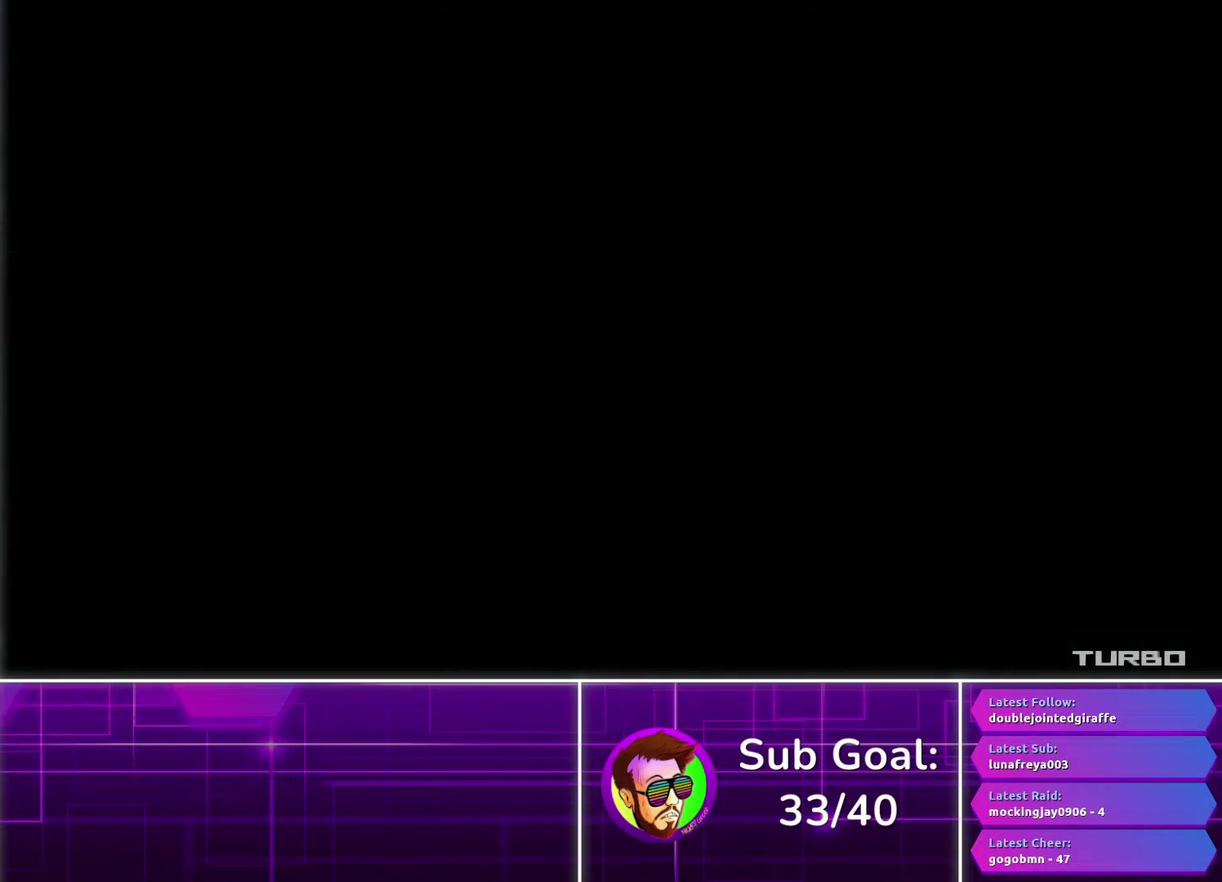
{"buttons": ["CROSS"], "left_stick": "center", "right_stick": "center", "events": []}
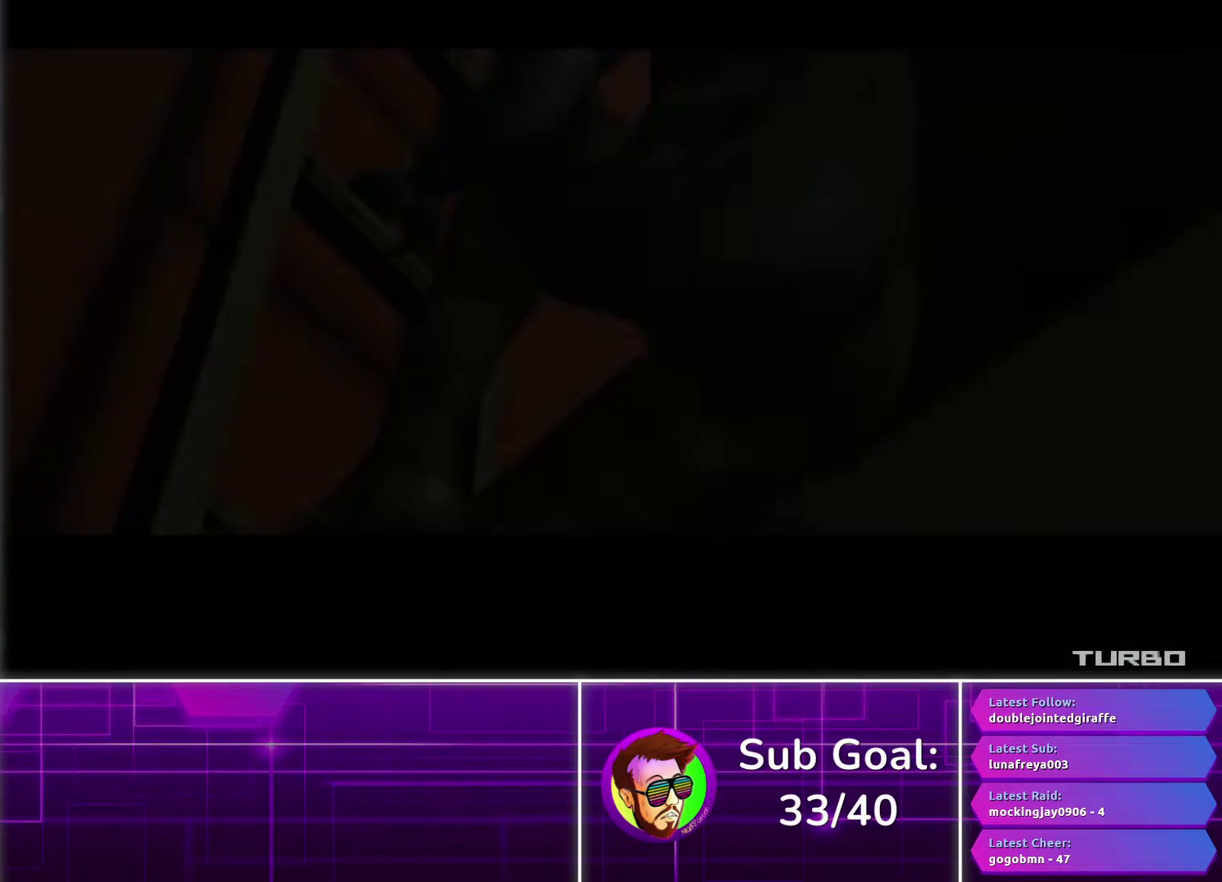
{"buttons": ["CROSS"], "left_stick": "center", "right_stick": "center", "events": []}
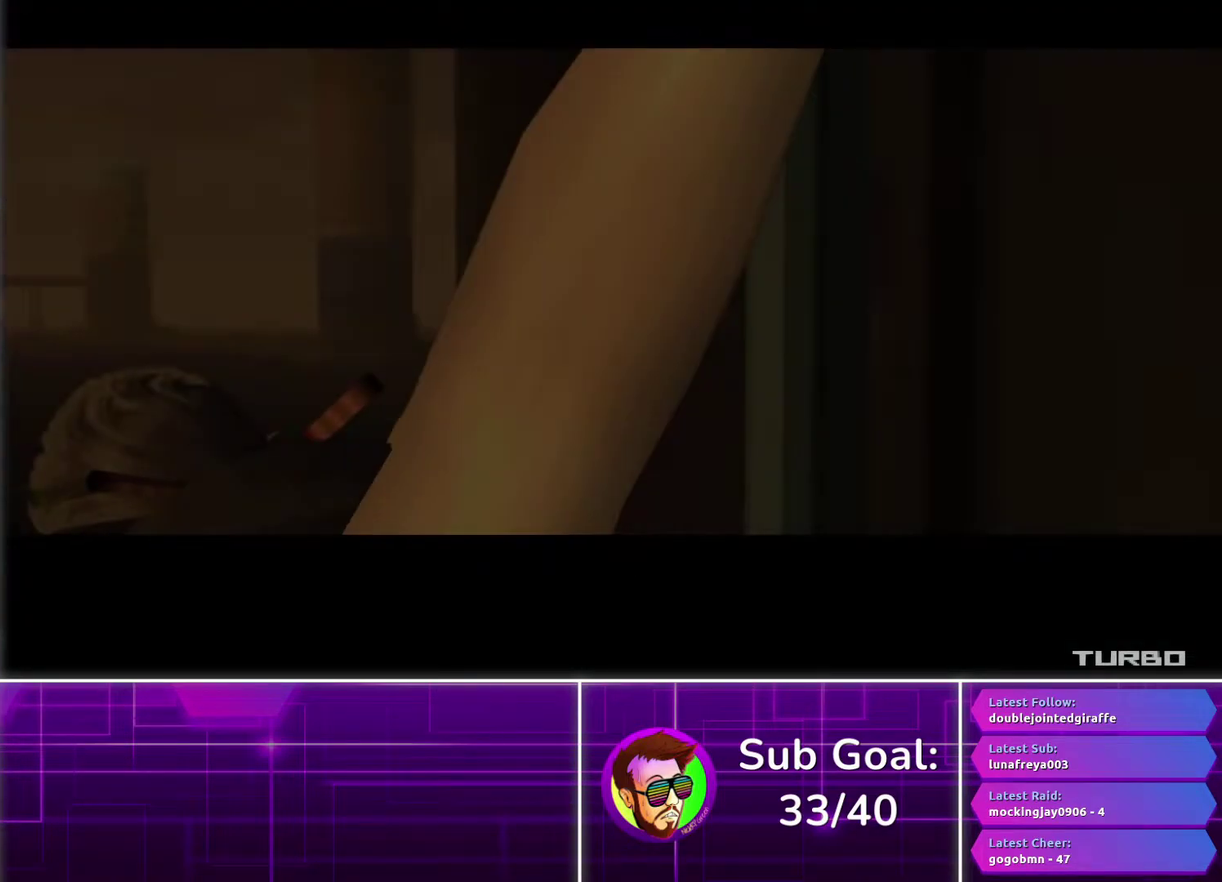
{"buttons": ["CROSS"], "left_stick": "center", "right_stick": "center", "events": []}
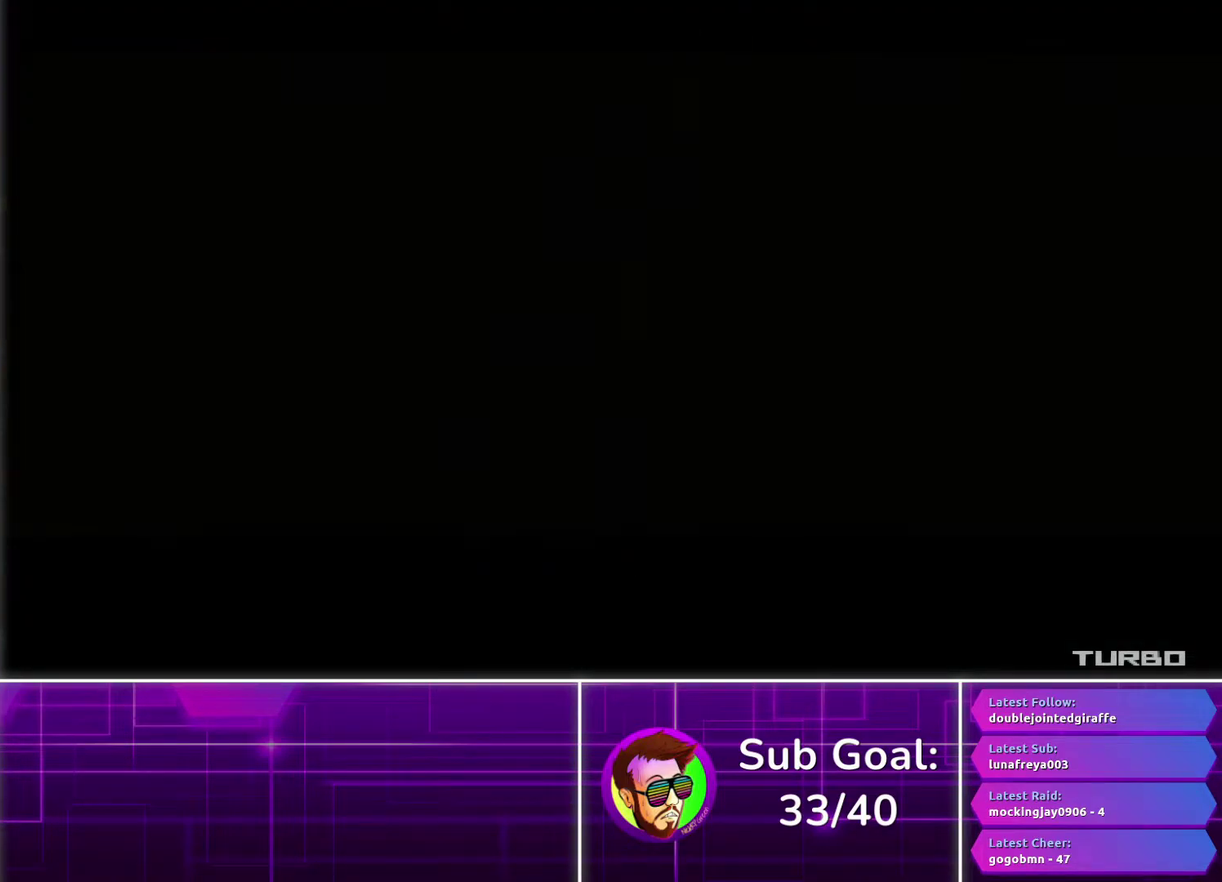
{"buttons": ["CROSS"], "left_stick": "center", "right_stick": "center", "events": []}
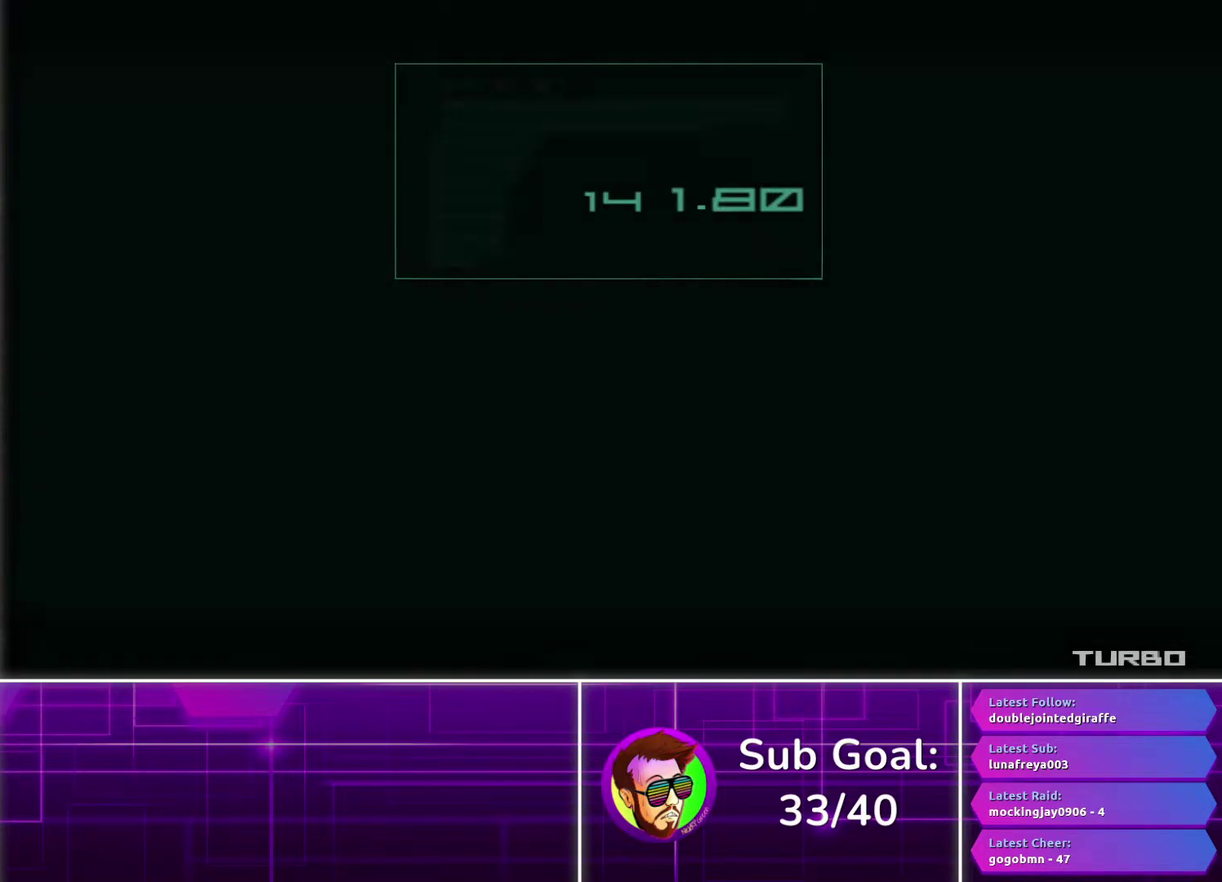
{"buttons": ["CROSS"], "left_stick": "center", "right_stick": "center", "events": []}
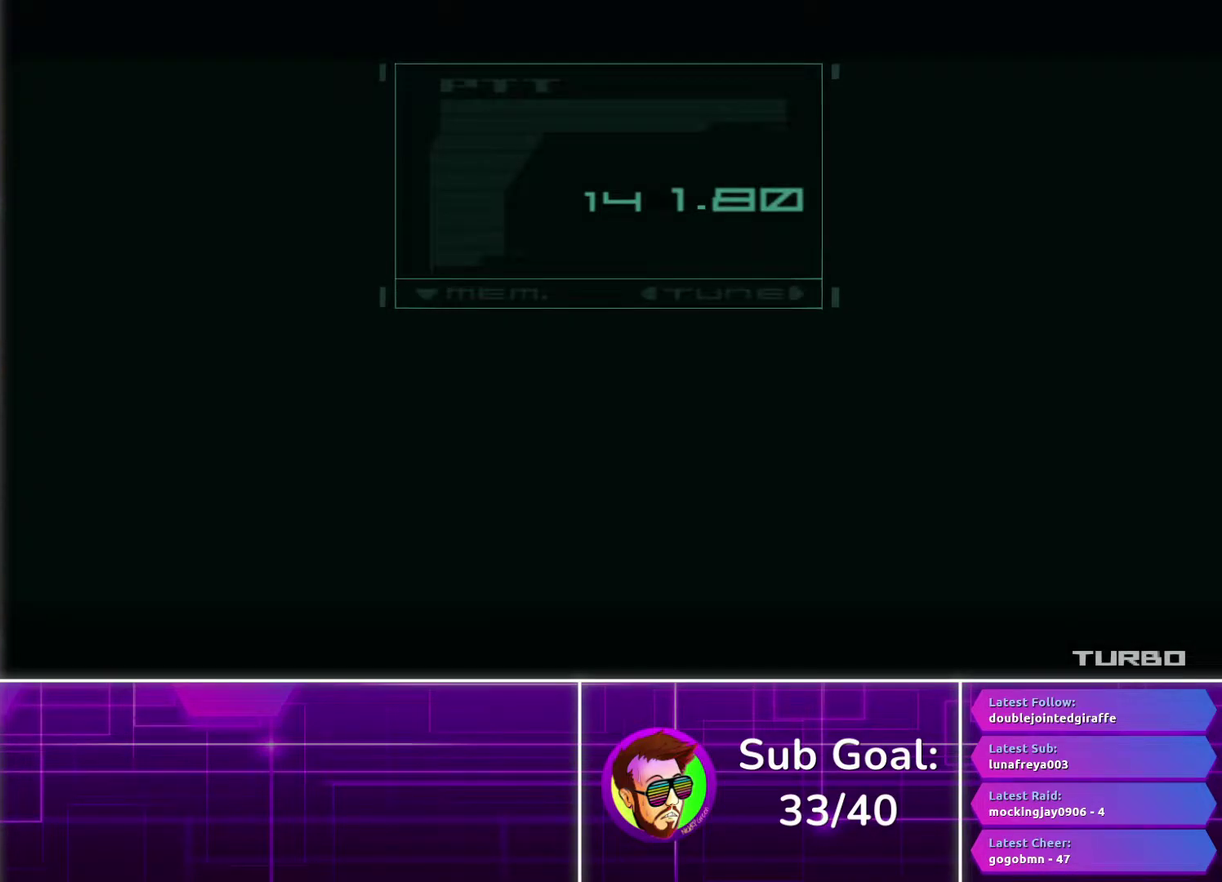
{"buttons": ["CROSS"], "left_stick": "center", "right_stick": "center", "events": []}
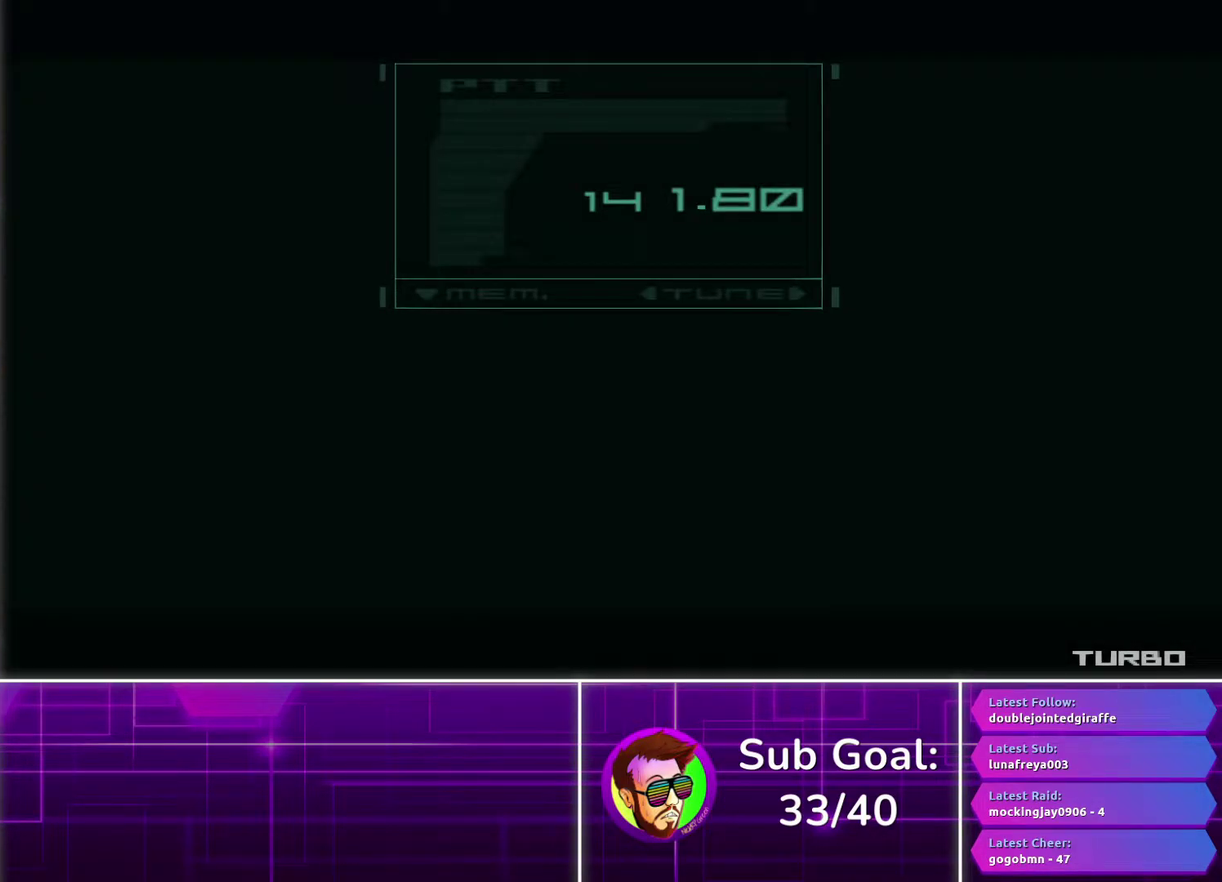
{"buttons": ["CROSS"], "left_stick": "center", "right_stick": "center", "events": []}
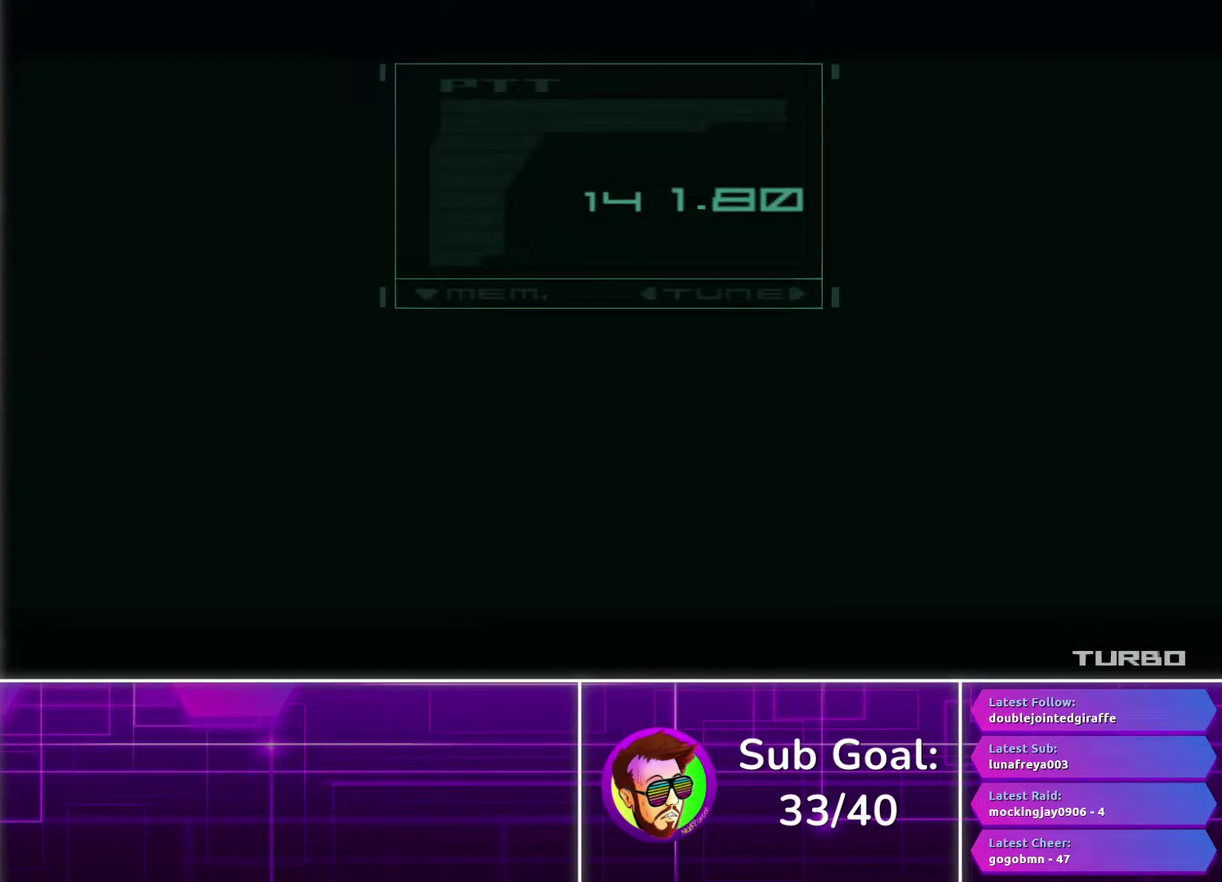
{"buttons": ["CROSS"], "left_stick": "center", "right_stick": "center", "events": []}
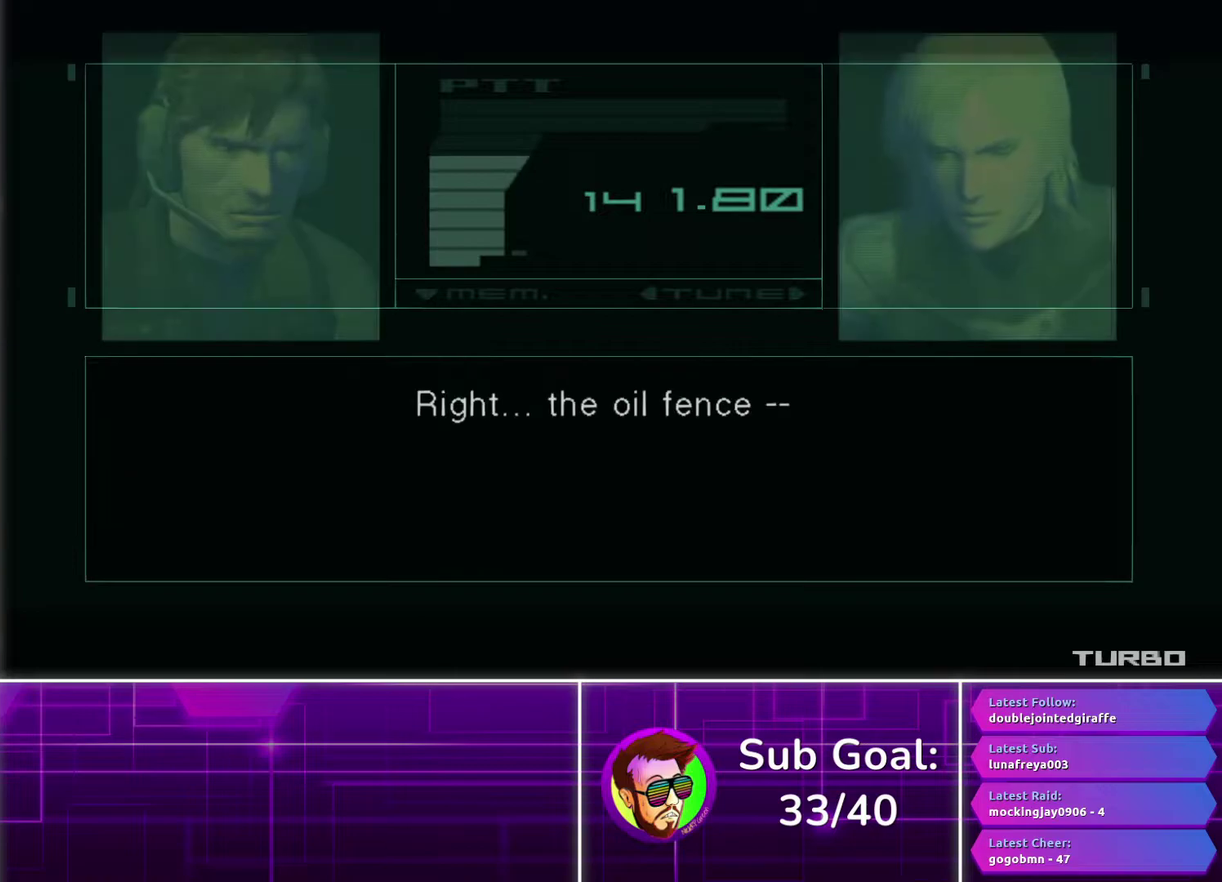
{"buttons": ["CROSS"], "left_stick": "center", "right_stick": "center", "events": []}
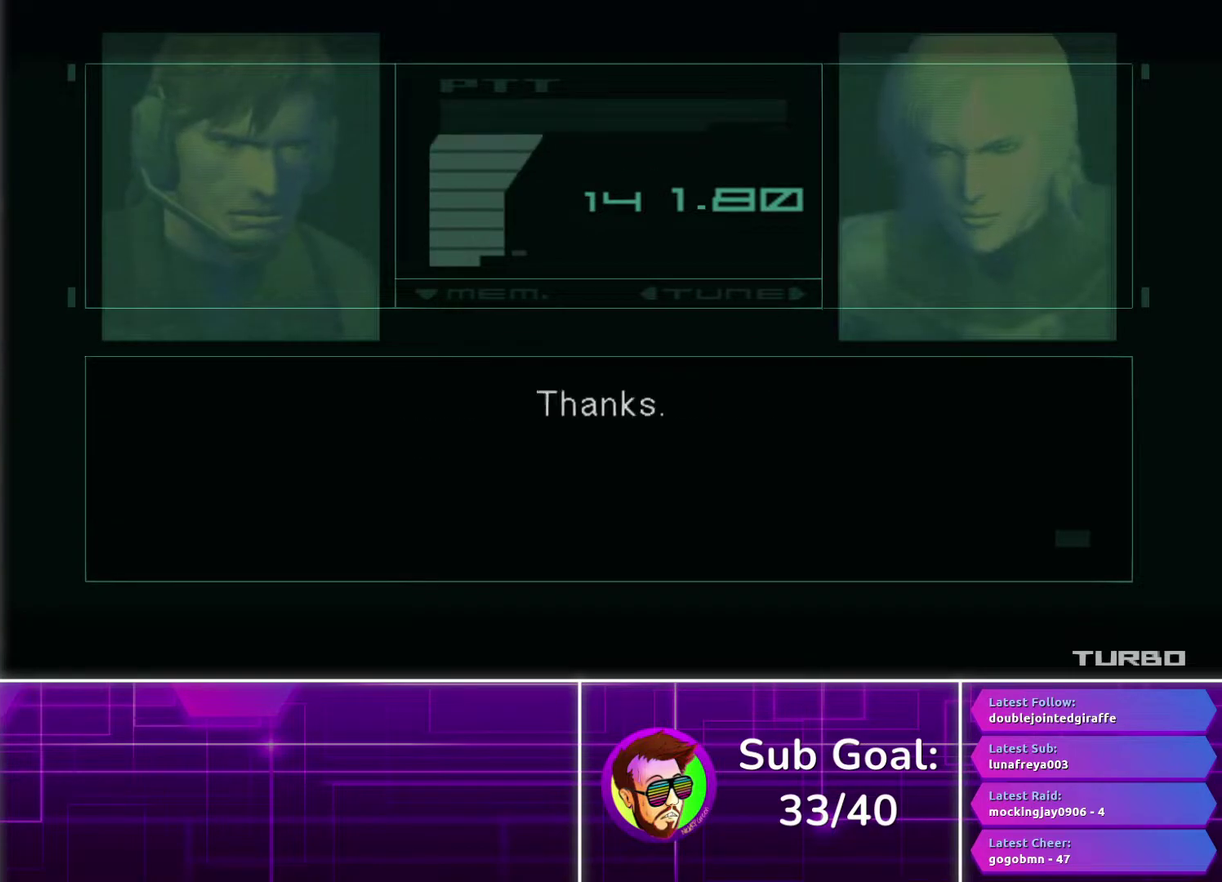
{"buttons": ["CROSS"], "left_stick": "center", "right_stick": "center", "events": []}
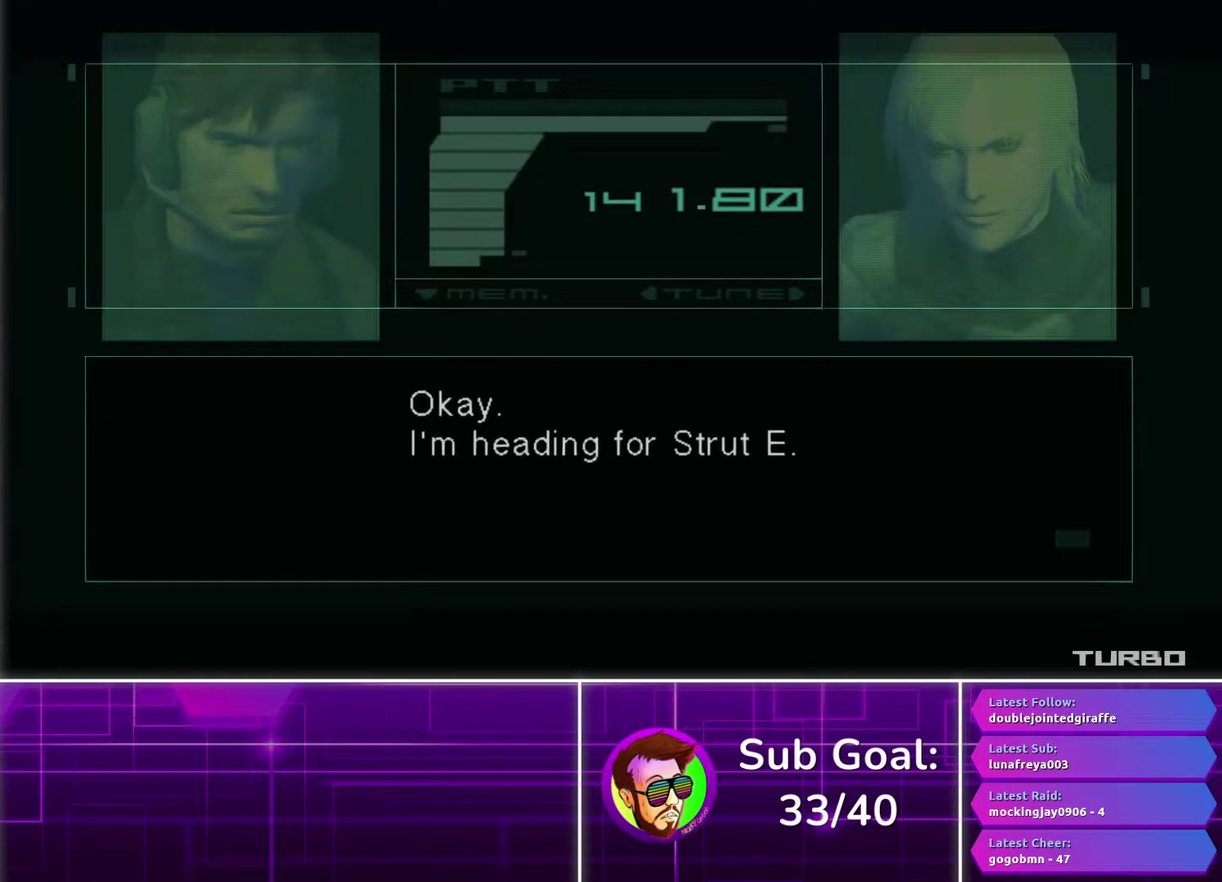
{"buttons": ["CROSS"], "left_stick": "center", "right_stick": "center", "events": []}
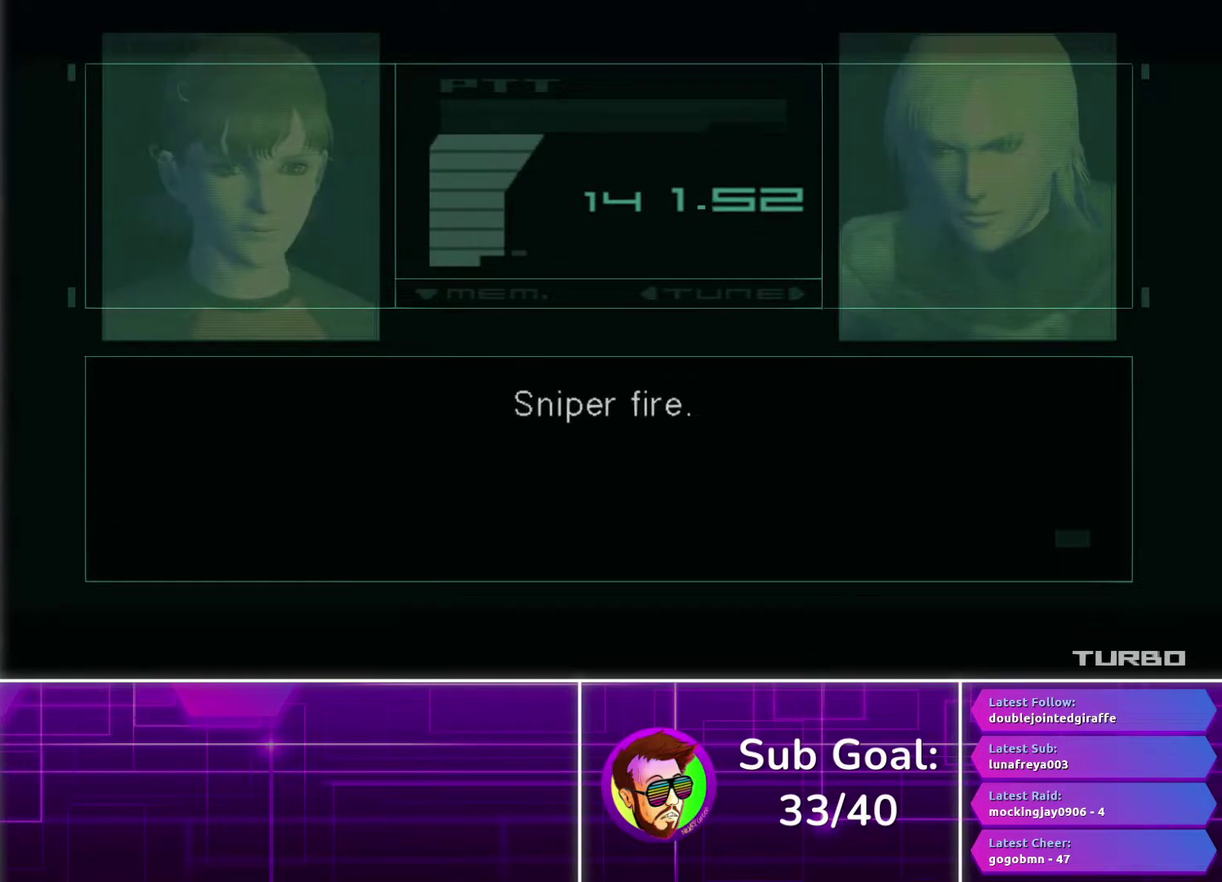
{"buttons": ["CROSS"], "left_stick": "center", "right_stick": "center", "events": []}